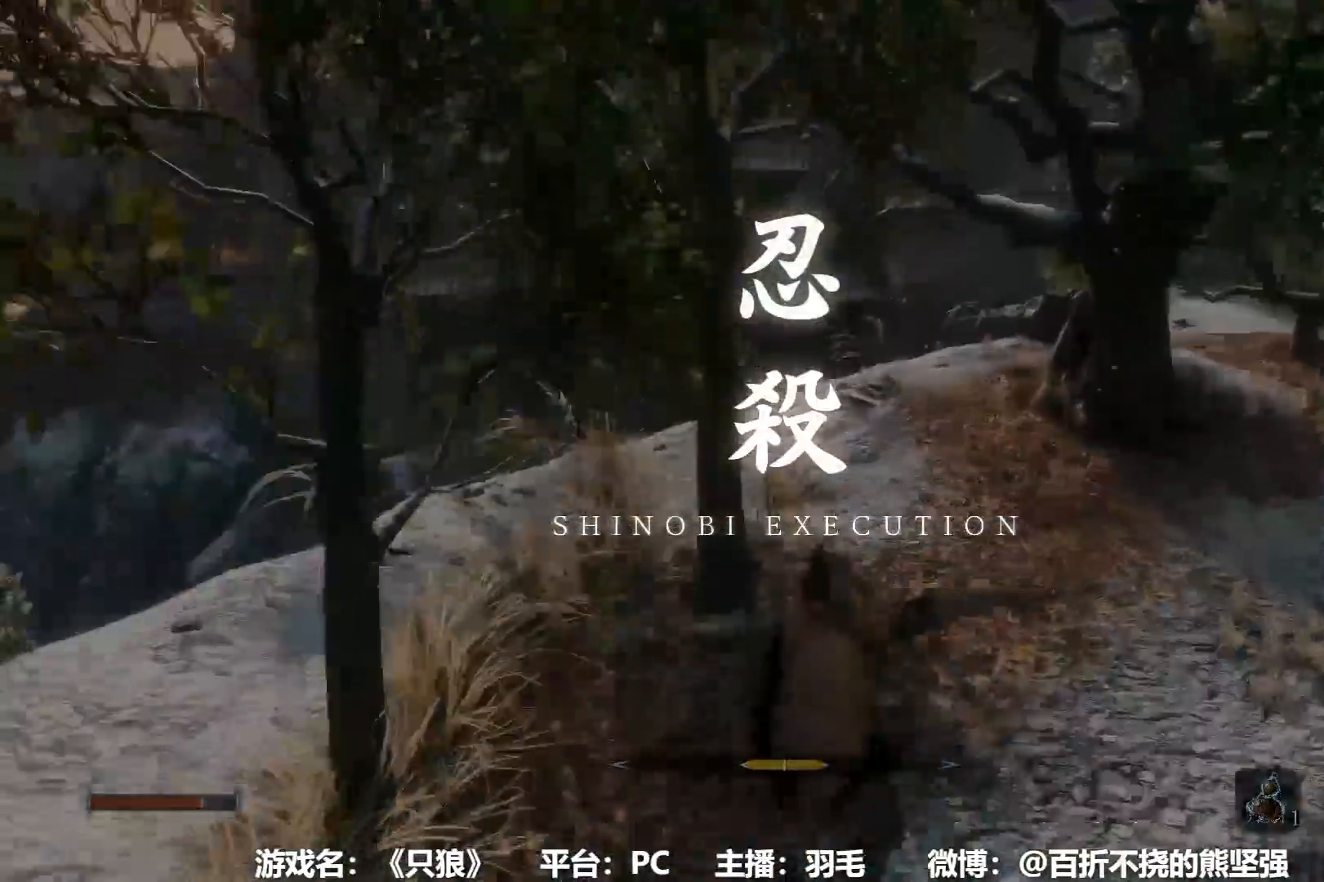
Gameplay with a controller (Xbox layout); each line is a JSON object with the inputs held at the frame after it. "events" lists button and stick changes between this image and that frame as [ms after this image, input, new state], when the widget could be followed in between.
{"buttons": ["B"], "left_stick": "up", "right_stick": "center", "events": []}
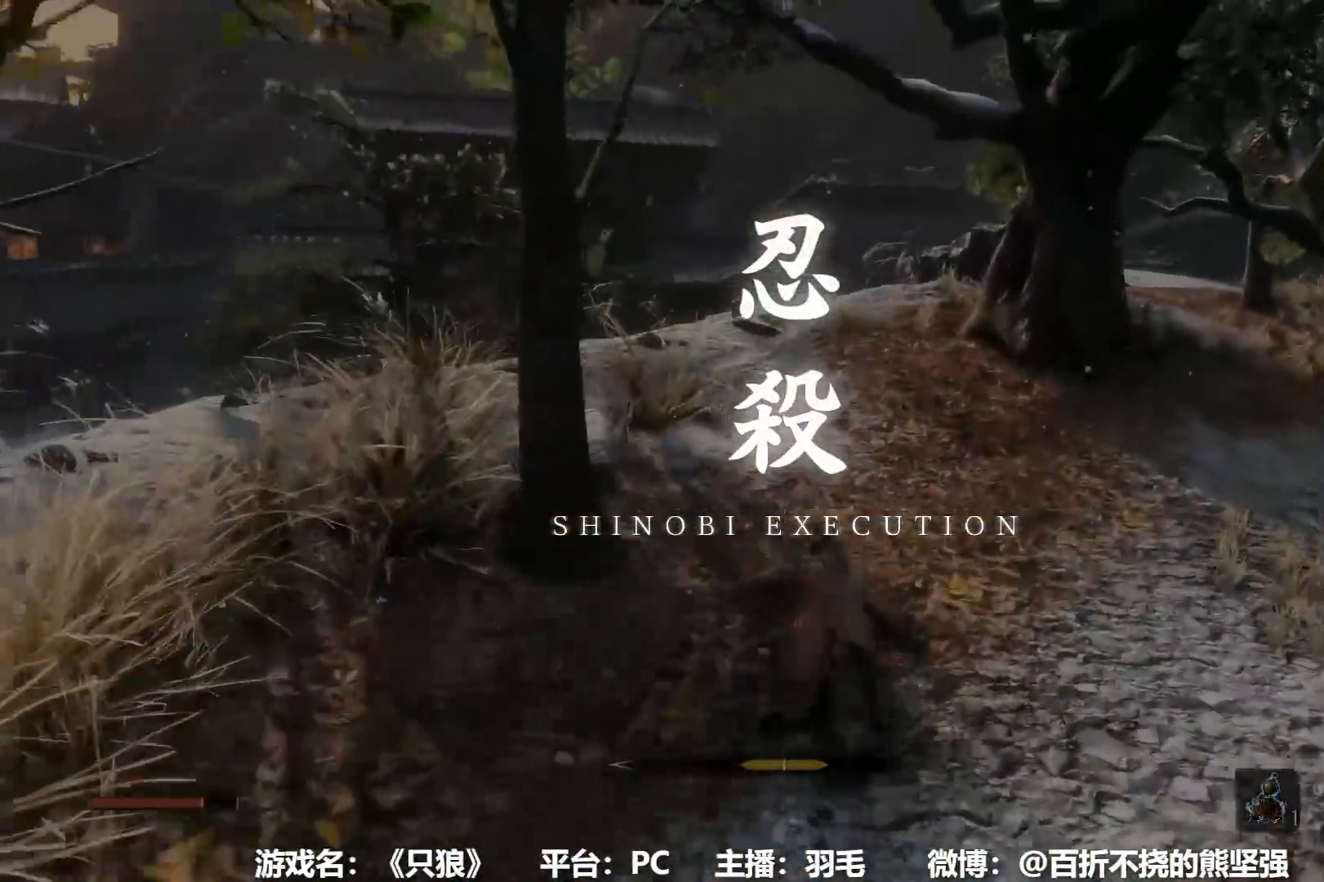
{"buttons": ["B"], "left_stick": "up", "right_stick": "center", "events": [[67, "right_stick", "down"], [167, "right_stick", "center"], [334, "right_stick", "left"], [434, "right_stick", "center"]]}
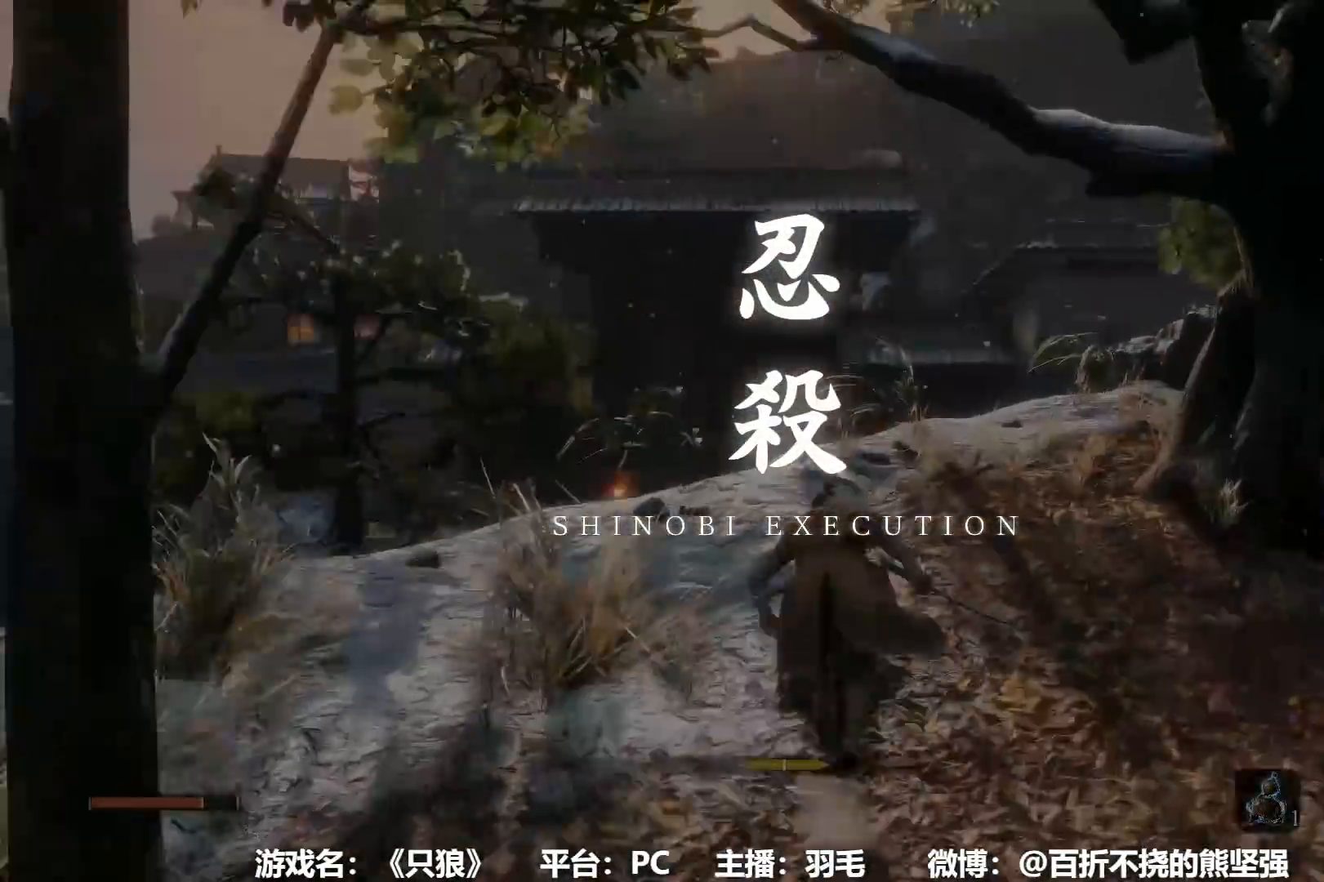
{"buttons": ["B"], "left_stick": "up", "right_stick": "center", "events": [[234, "A", "down"], [434, "A", "up"]]}
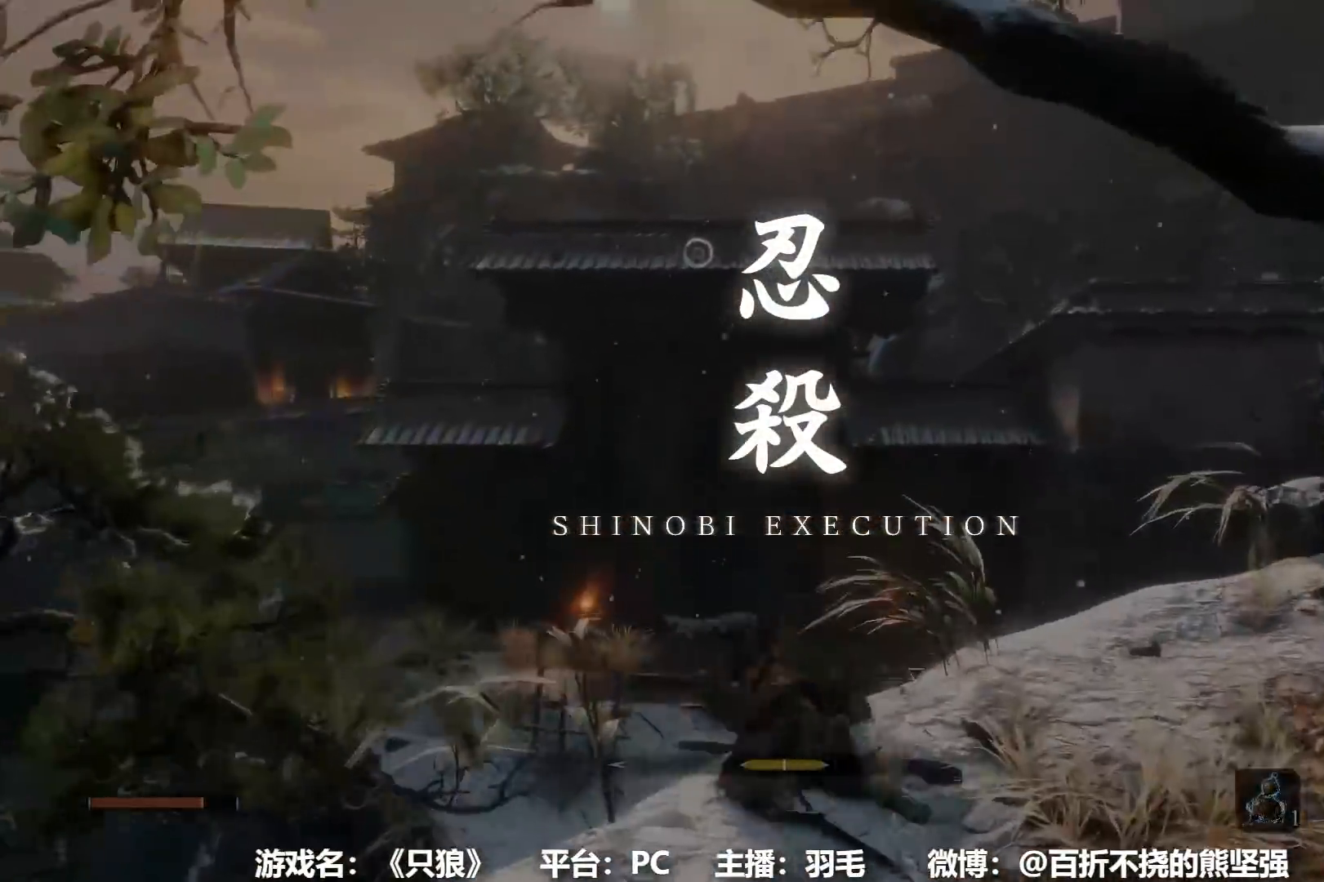
{"buttons": [], "left_stick": "up", "right_stick": "center", "events": [[183, "B", "up"], [334, "L2", "down"], [434, "L2", "up"]]}
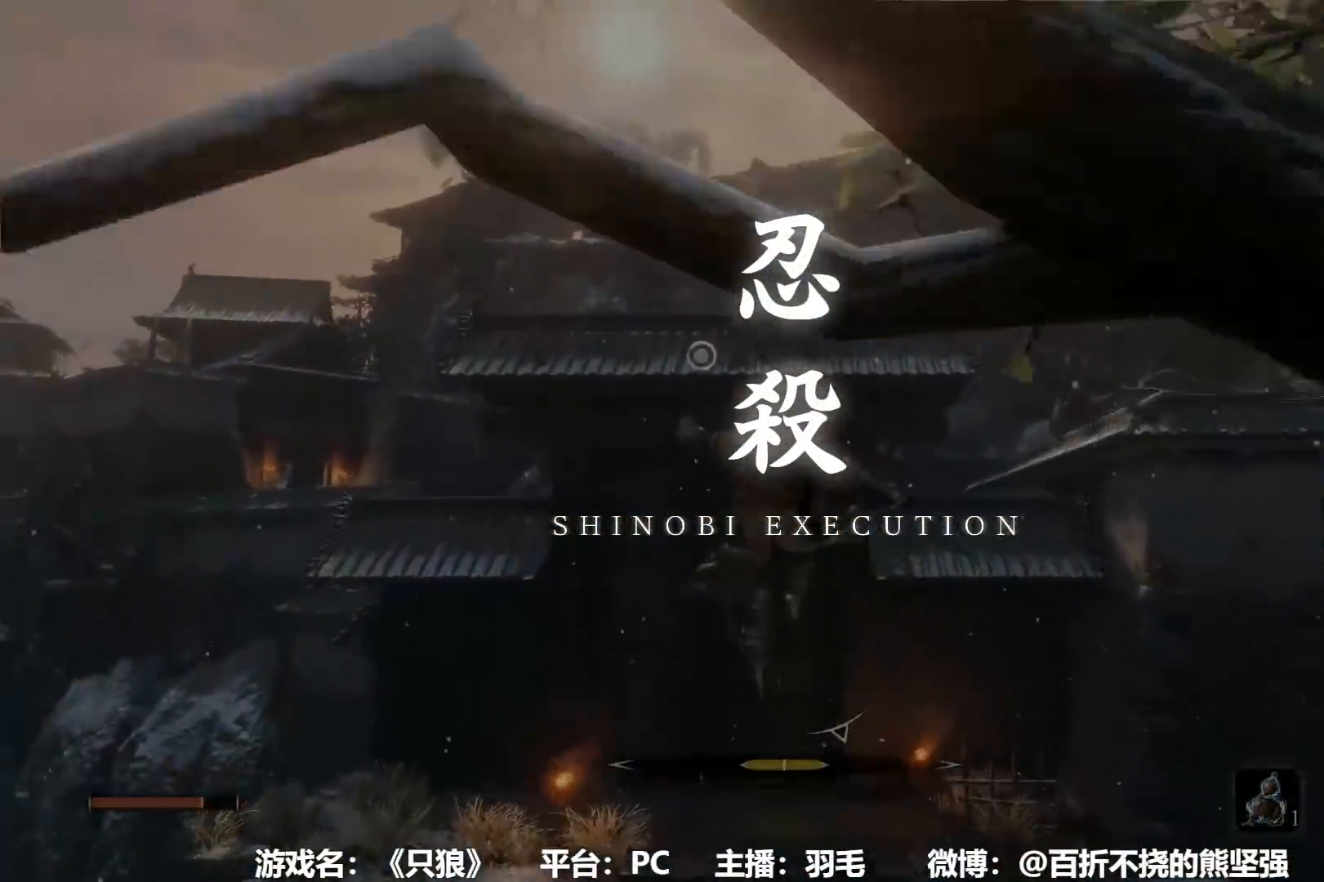
{"buttons": [], "left_stick": "up", "right_stick": "center", "events": [[34, "L2", "down"], [134, "L2", "up"], [184, "L2", "down"], [434, "L2", "up"]]}
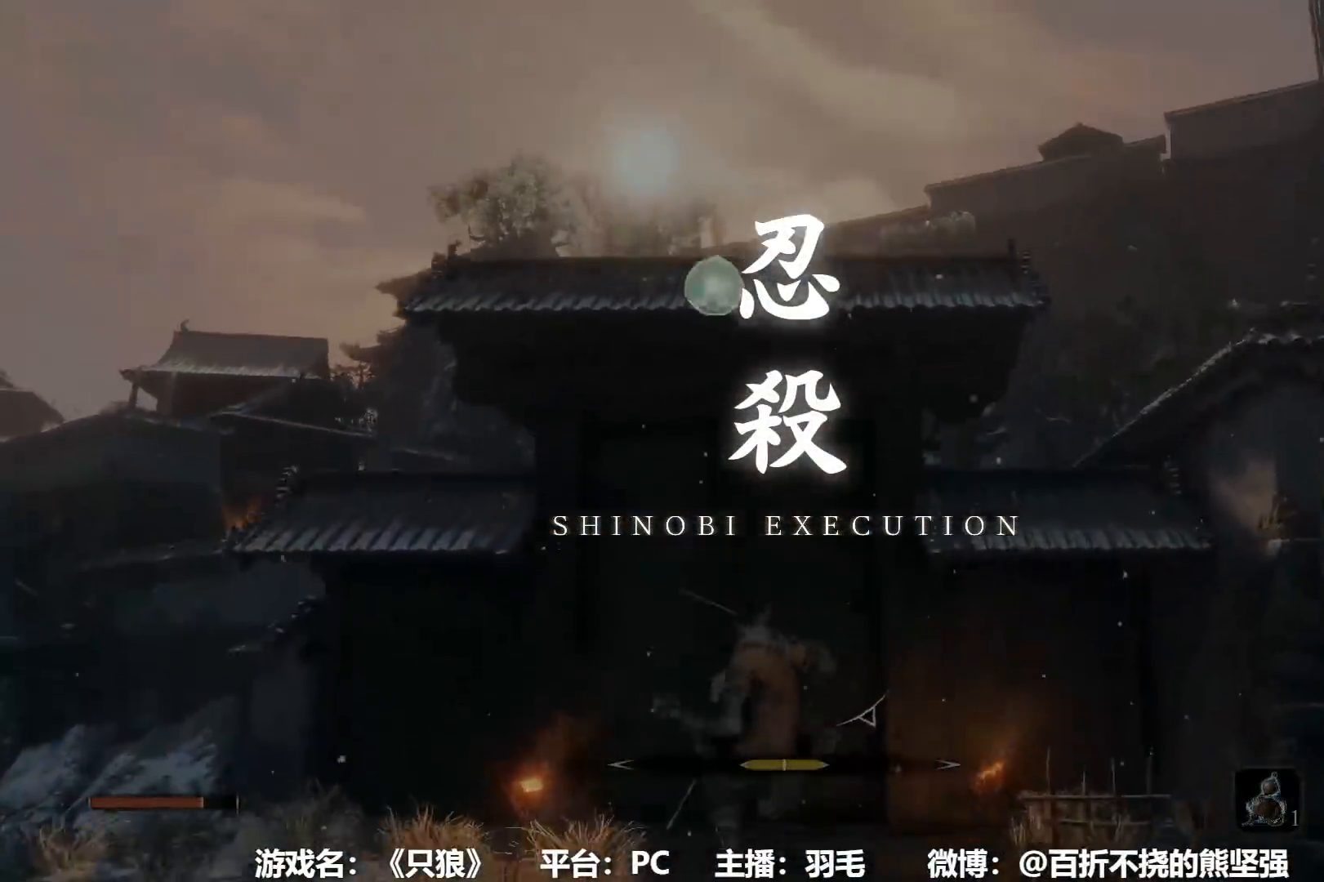
{"buttons": [], "left_stick": "up-left", "right_stick": "center", "events": [[17, "L2", "down"], [117, "L2", "up"], [234, "left_stick", "center"], [467, "left_stick", "up-left"]]}
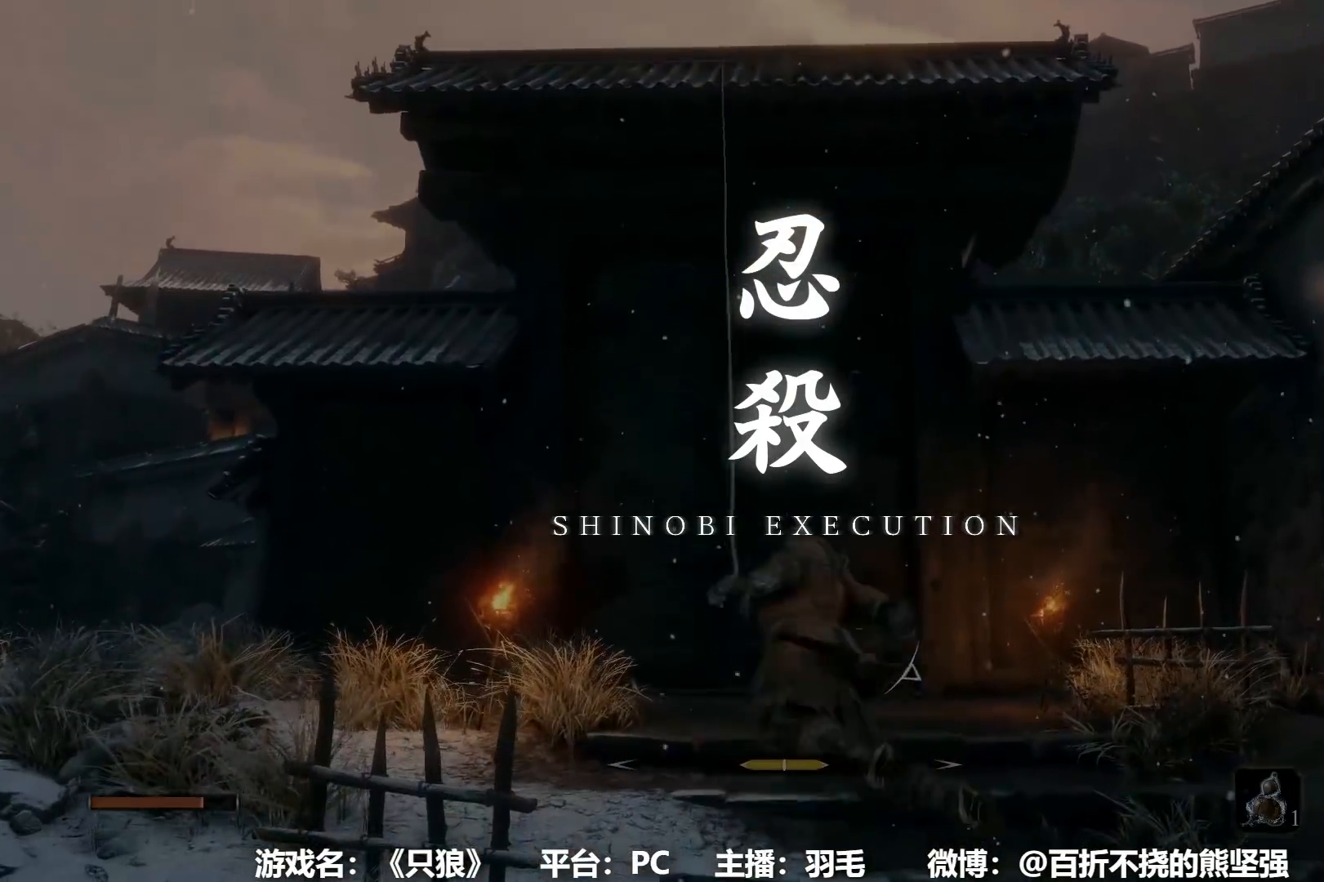
{"buttons": ["B"], "left_stick": "up-left", "right_stick": "down", "events": [[84, "B", "down"], [117, "right_stick", "down"], [284, "right_stick", "center"], [484, "right_stick", "down"]]}
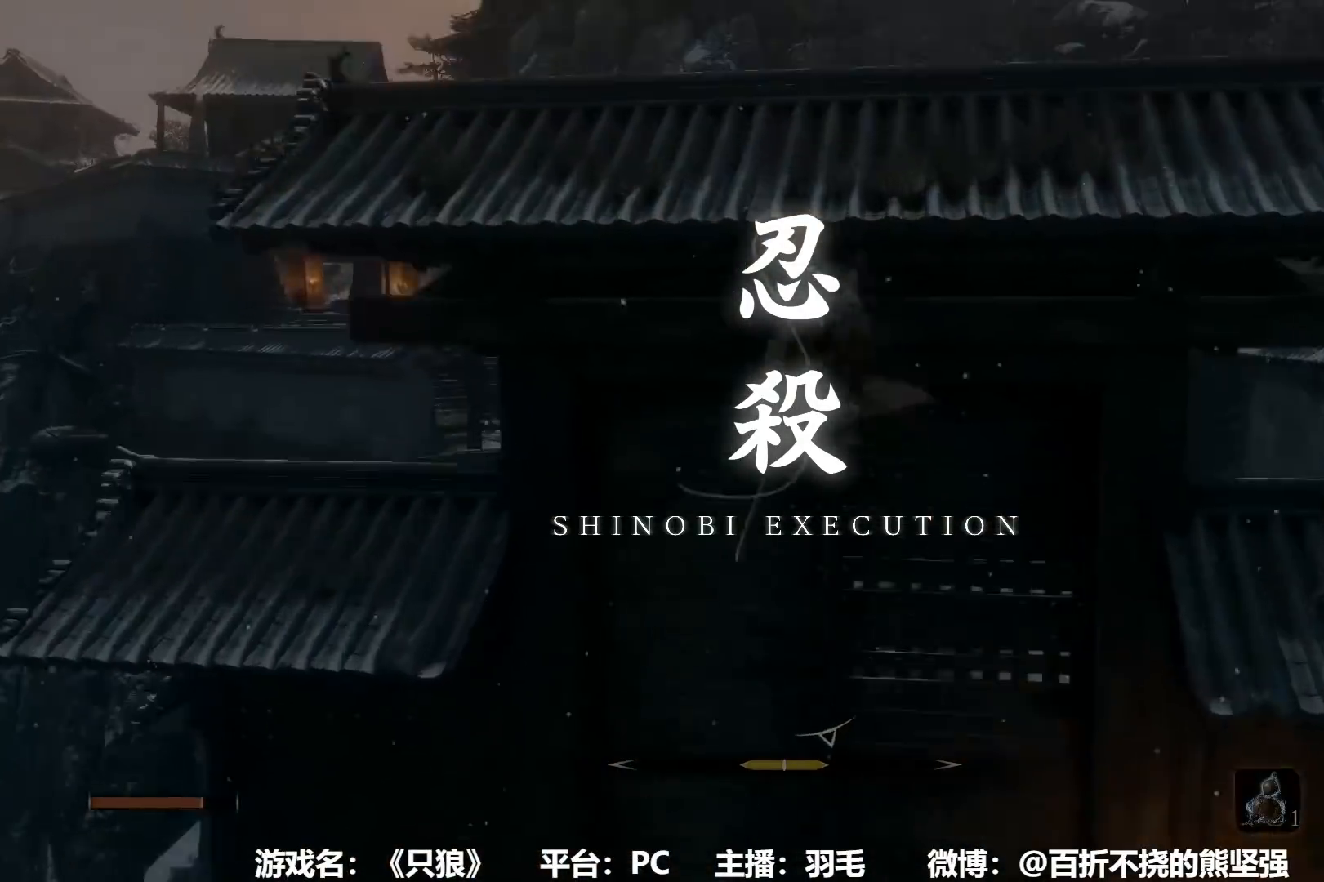
{"buttons": ["B"], "left_stick": "up-left", "right_stick": "center", "events": [[83, "right_stick", "center"], [300, "right_stick", "down-left"], [400, "right_stick", "center"]]}
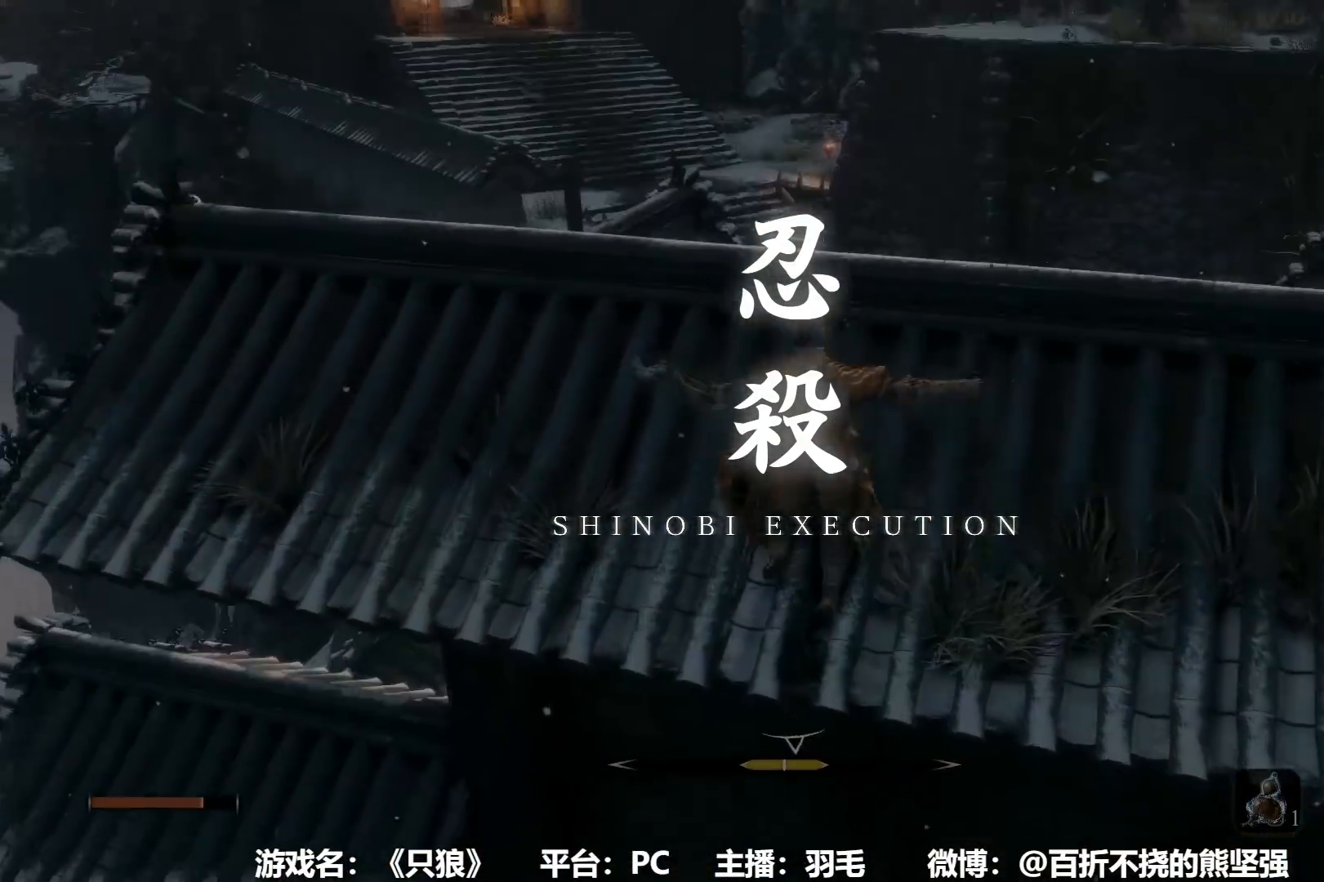
{"buttons": ["B"], "left_stick": "up", "right_stick": "center", "events": [[51, "left_stick", "up"], [101, "right_stick", "down"], [201, "right_stick", "center"]]}
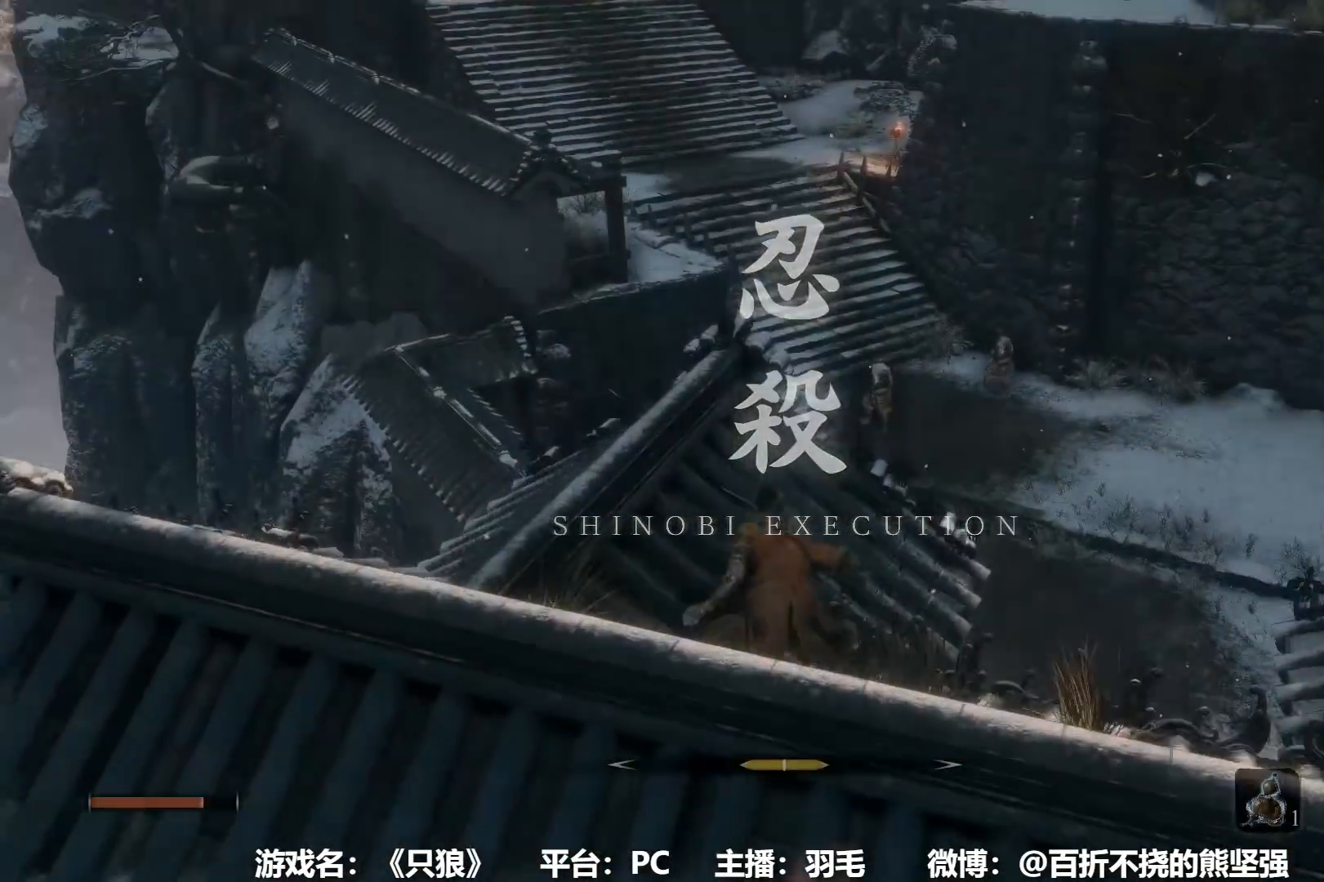
{"buttons": ["B"], "left_stick": "up", "right_stick": "center", "events": []}
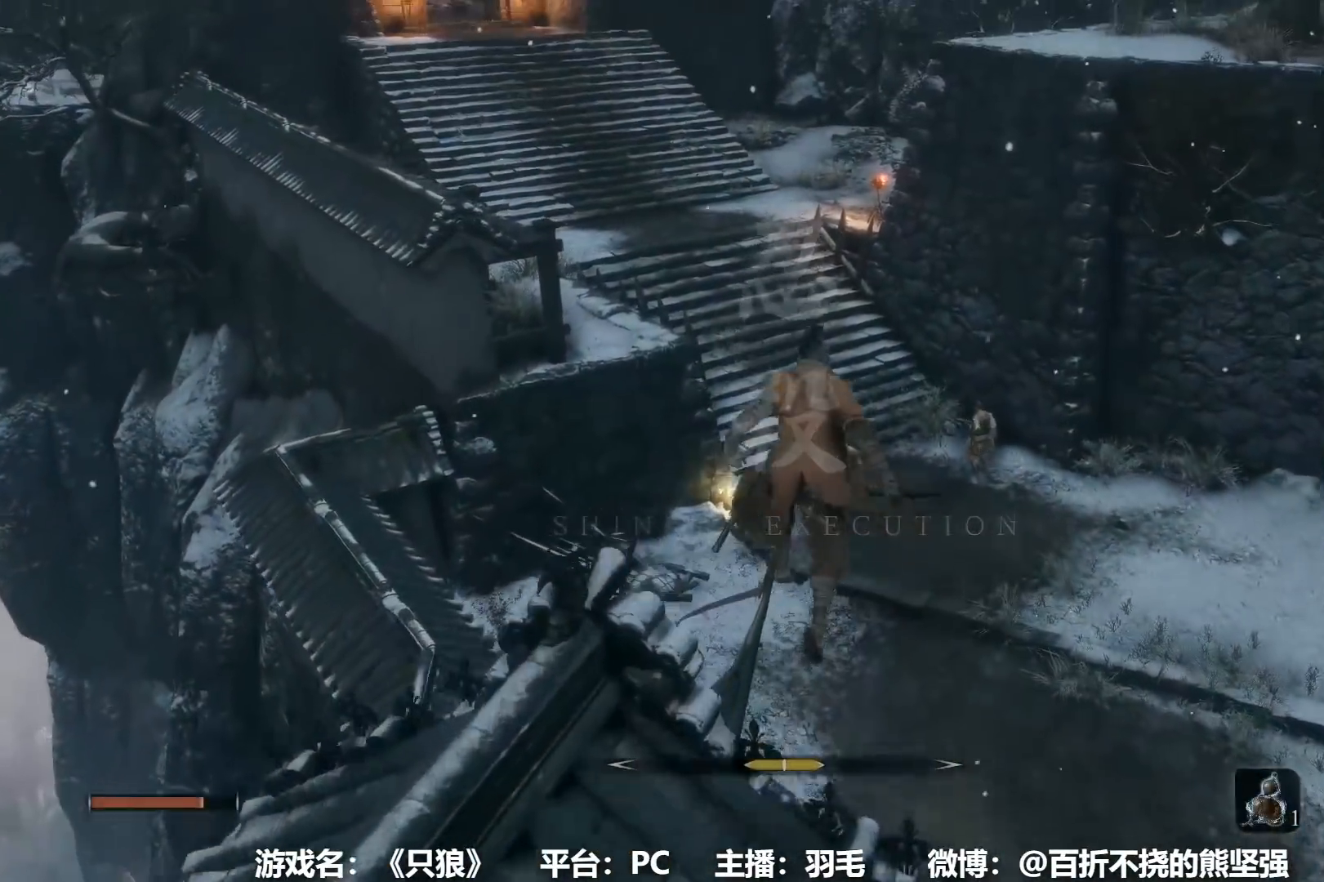
{"buttons": ["B"], "left_stick": "up", "right_stick": "center", "events": []}
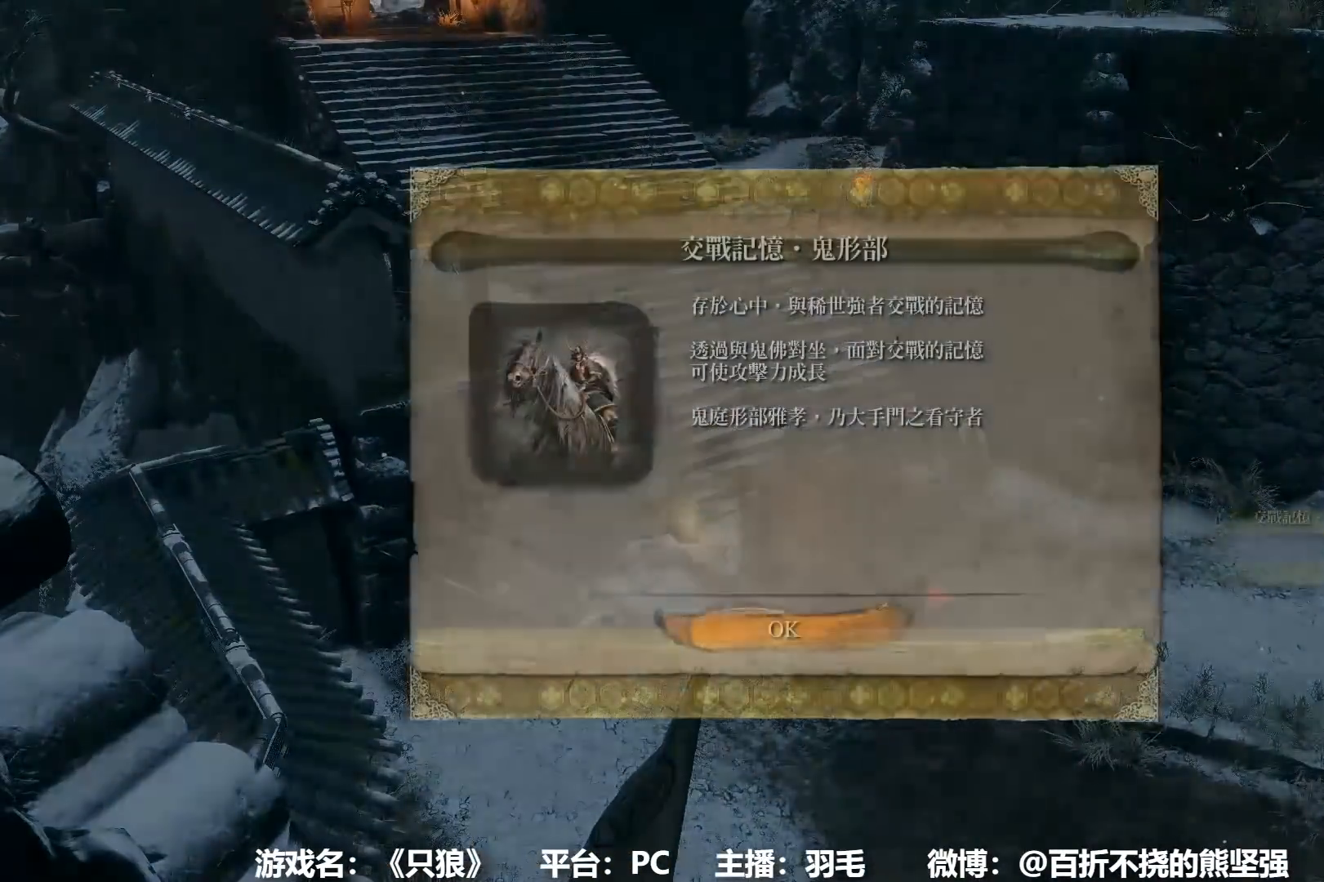
{"buttons": ["B"], "left_stick": "up", "right_stick": "center", "events": [[217, "A", "down"], [300, "A", "up"], [367, "A", "down"], [450, "A", "up"]]}
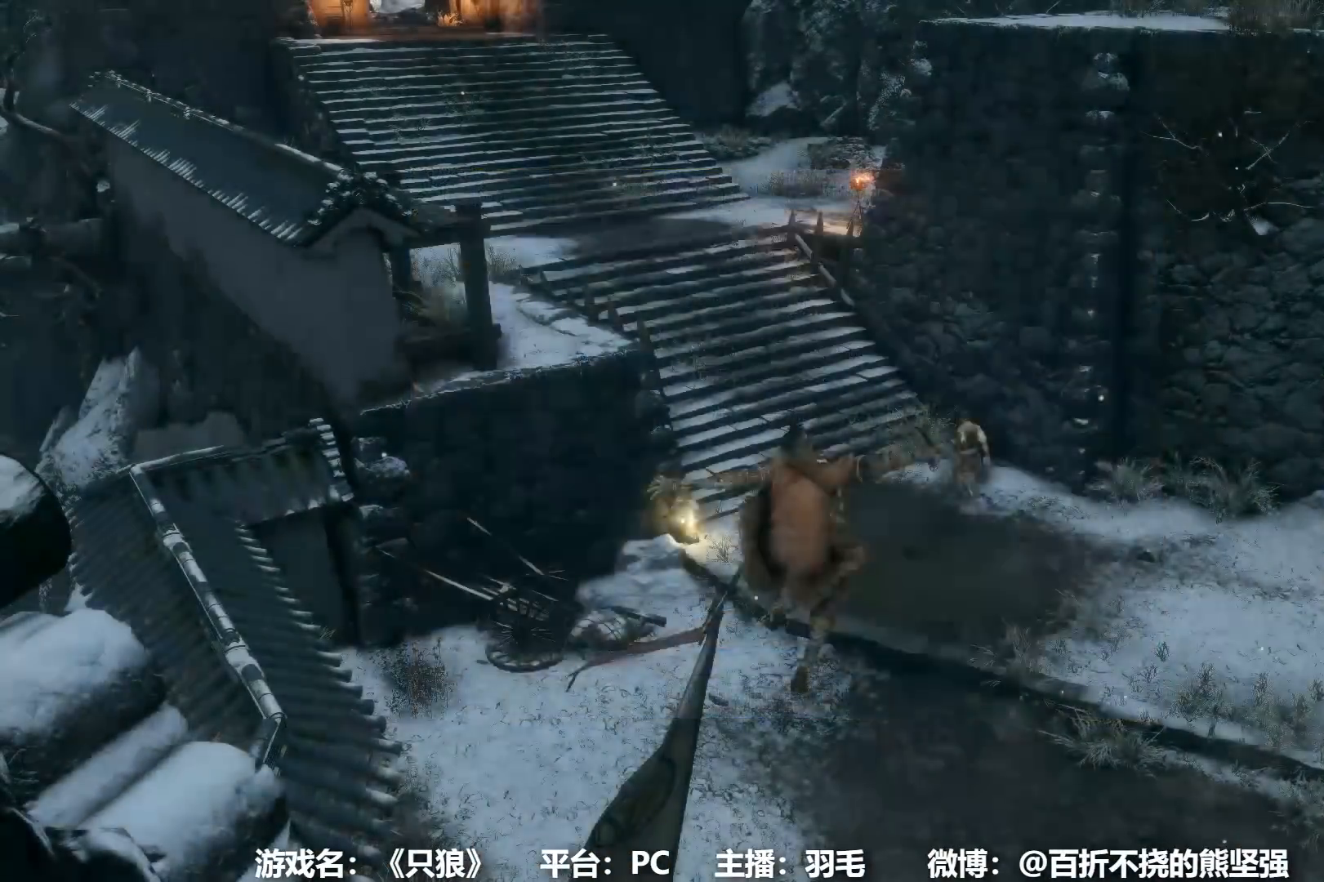
{"buttons": ["A", "B"], "left_stick": "up", "right_stick": "center", "events": [[34, "A", "down"], [67, "A", "up"], [217, "A", "down"], [267, "A", "up"], [368, "A", "down"], [418, "A", "up"], [468, "A", "down"]]}
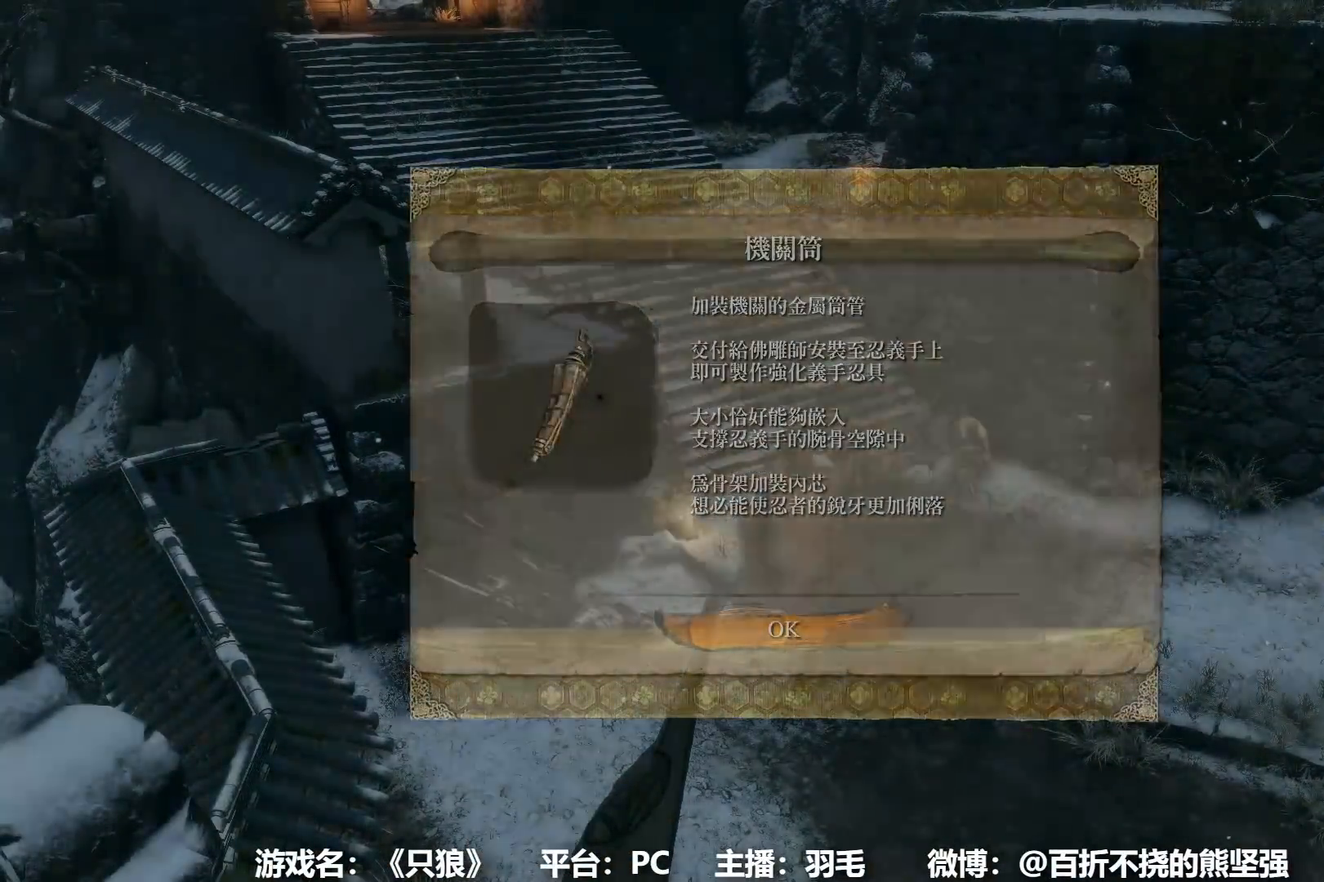
{"buttons": ["B"], "left_stick": "up", "right_stick": "center", "events": [[67, "A", "up"]]}
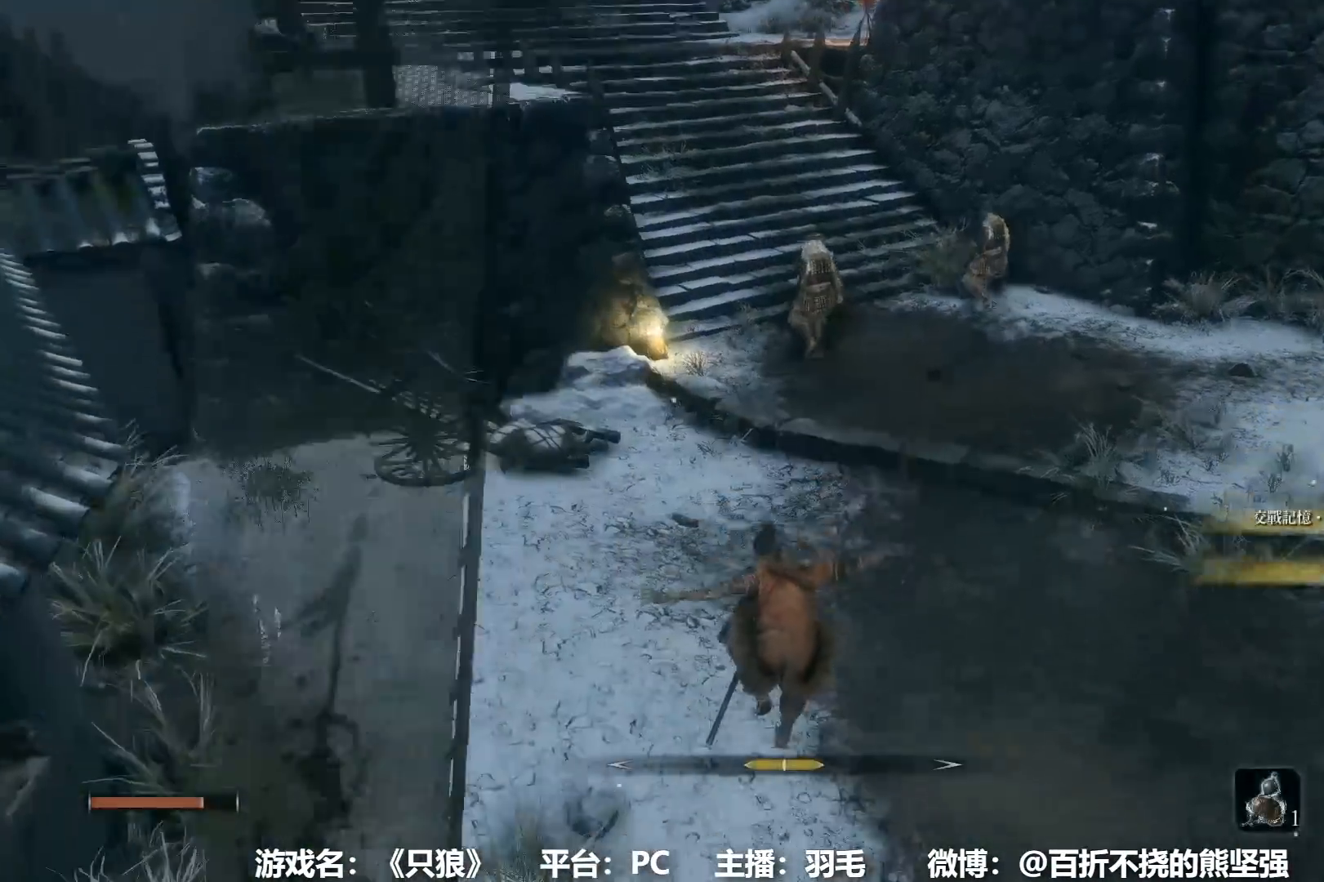
{"buttons": ["B"], "left_stick": "up", "right_stick": "center", "events": []}
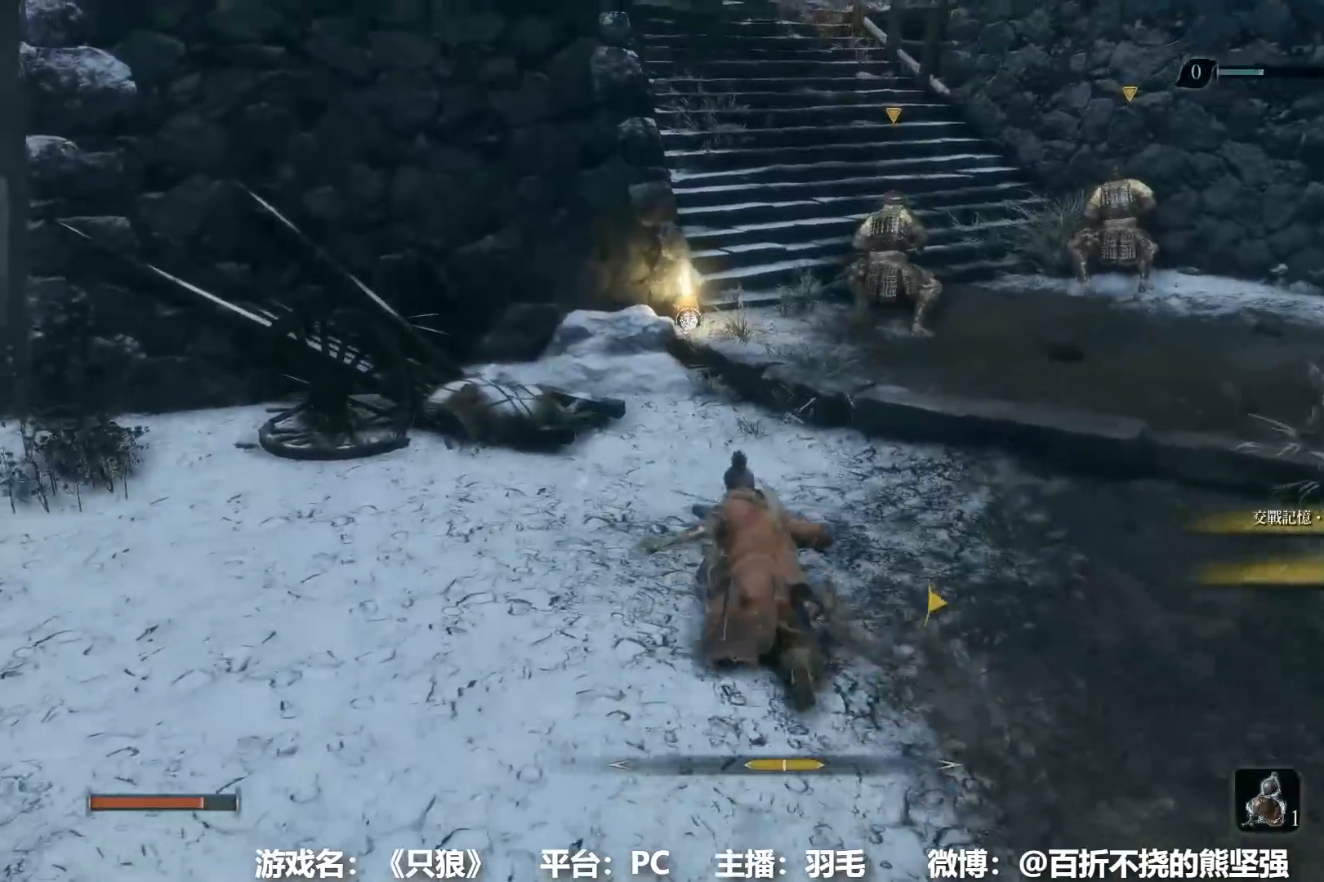
{"buttons": ["B"], "left_stick": "up", "right_stick": "center", "events": []}
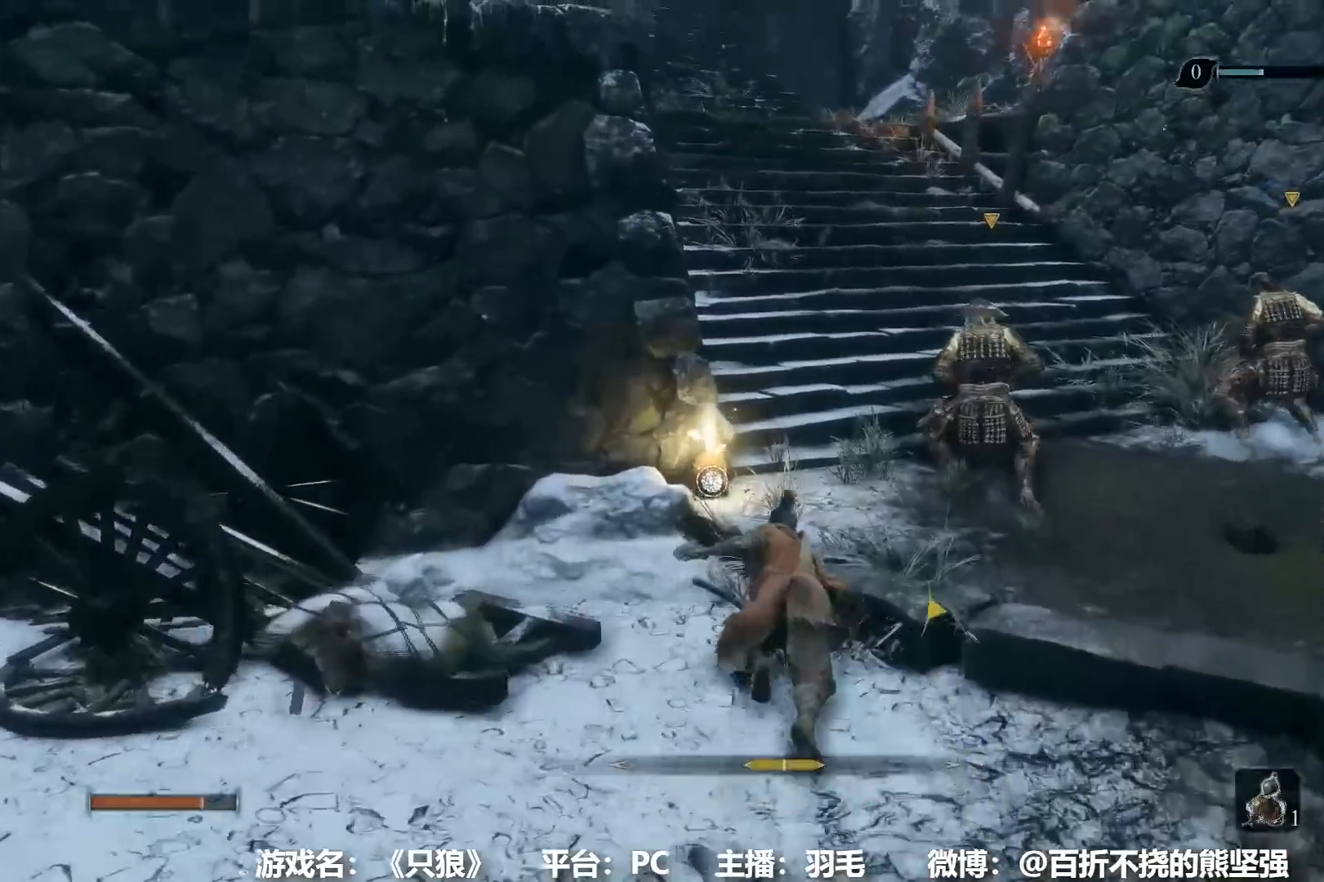
{"buttons": ["B"], "left_stick": "up", "right_stick": "center", "events": []}
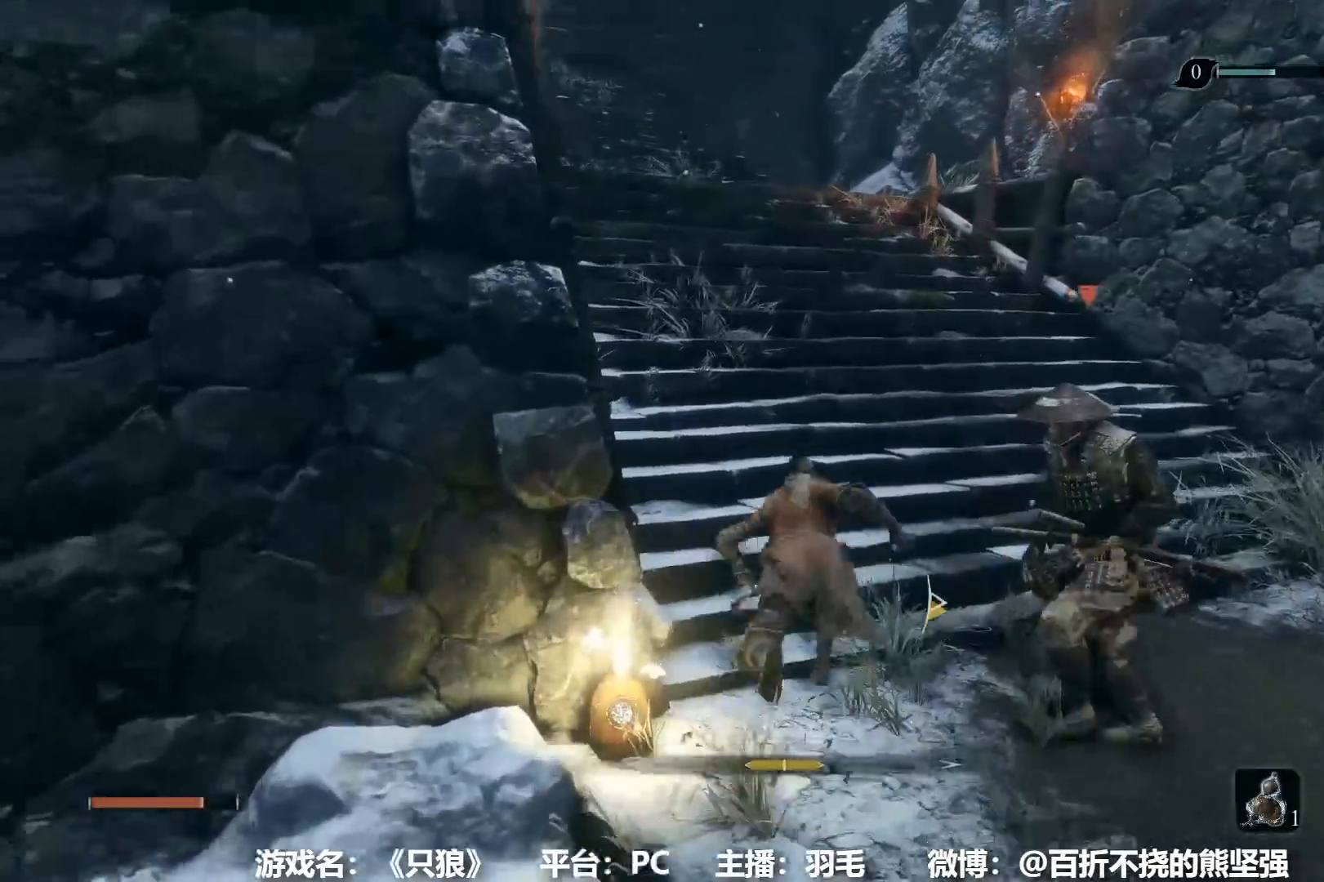
{"buttons": ["B"], "left_stick": "up", "right_stick": "center", "events": []}
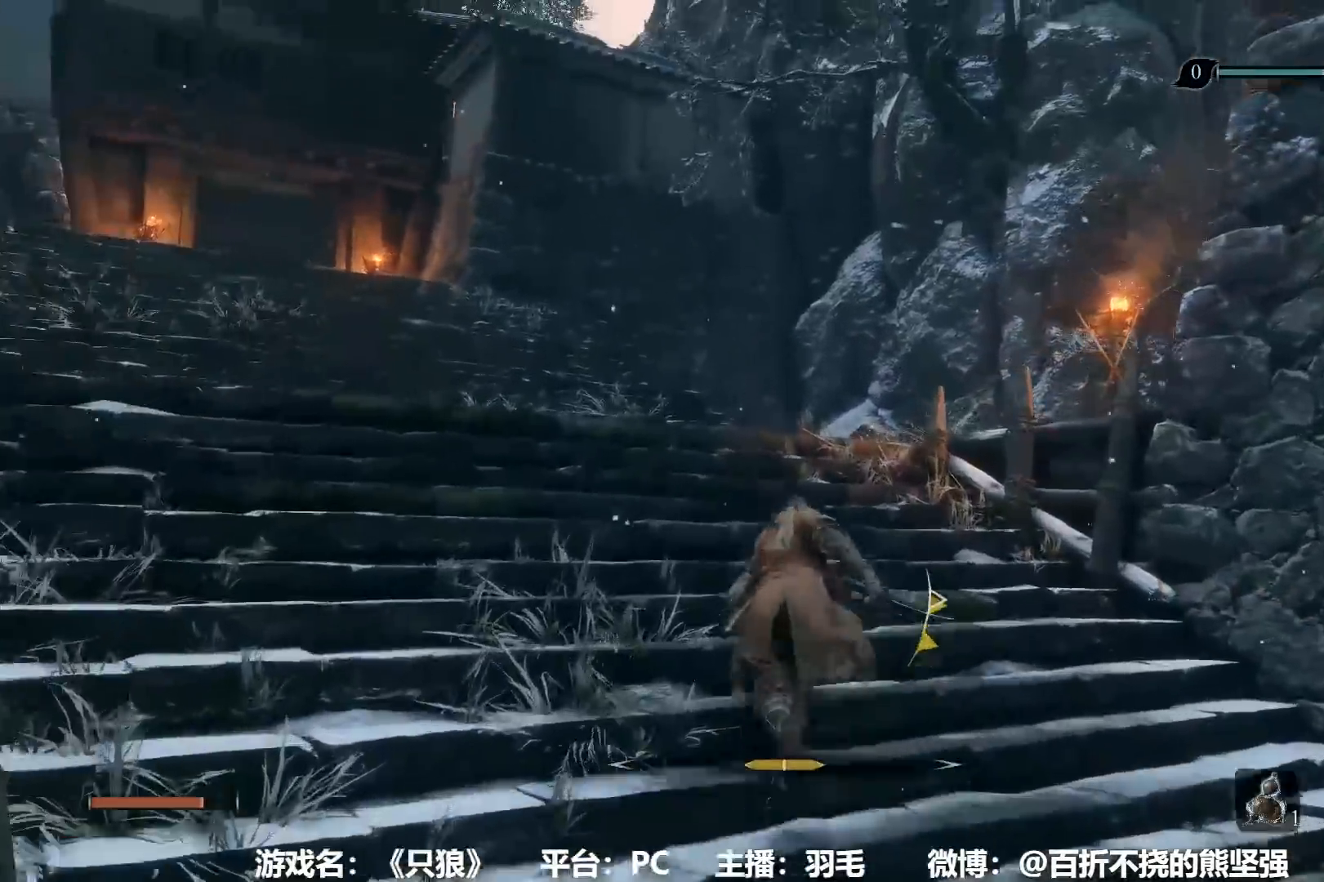
{"buttons": ["B"], "left_stick": "up", "right_stick": "center", "events": []}
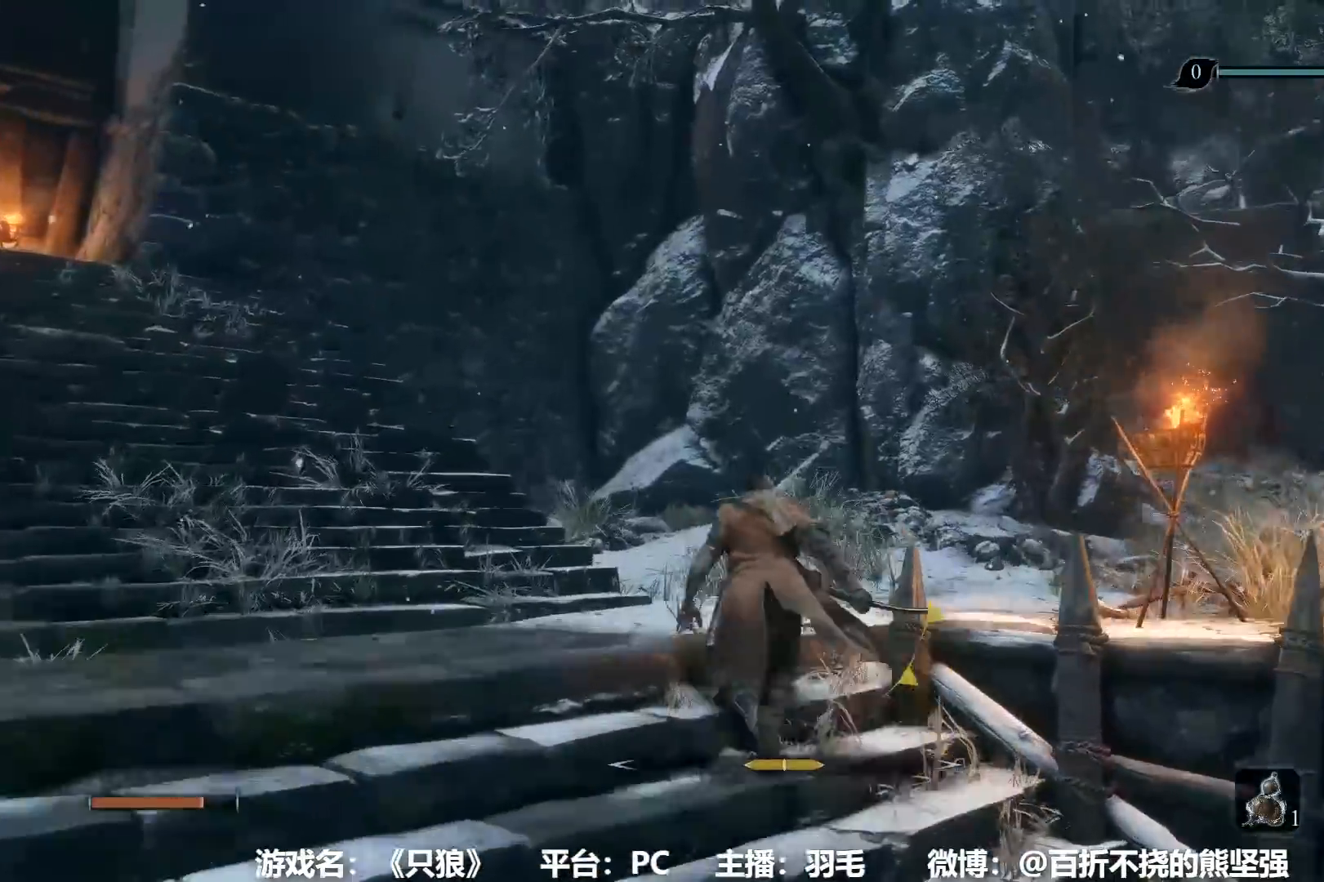
{"buttons": ["B"], "left_stick": "up", "right_stick": "center", "events": [[17, "right_stick", "down-right"], [117, "right_stick", "center"]]}
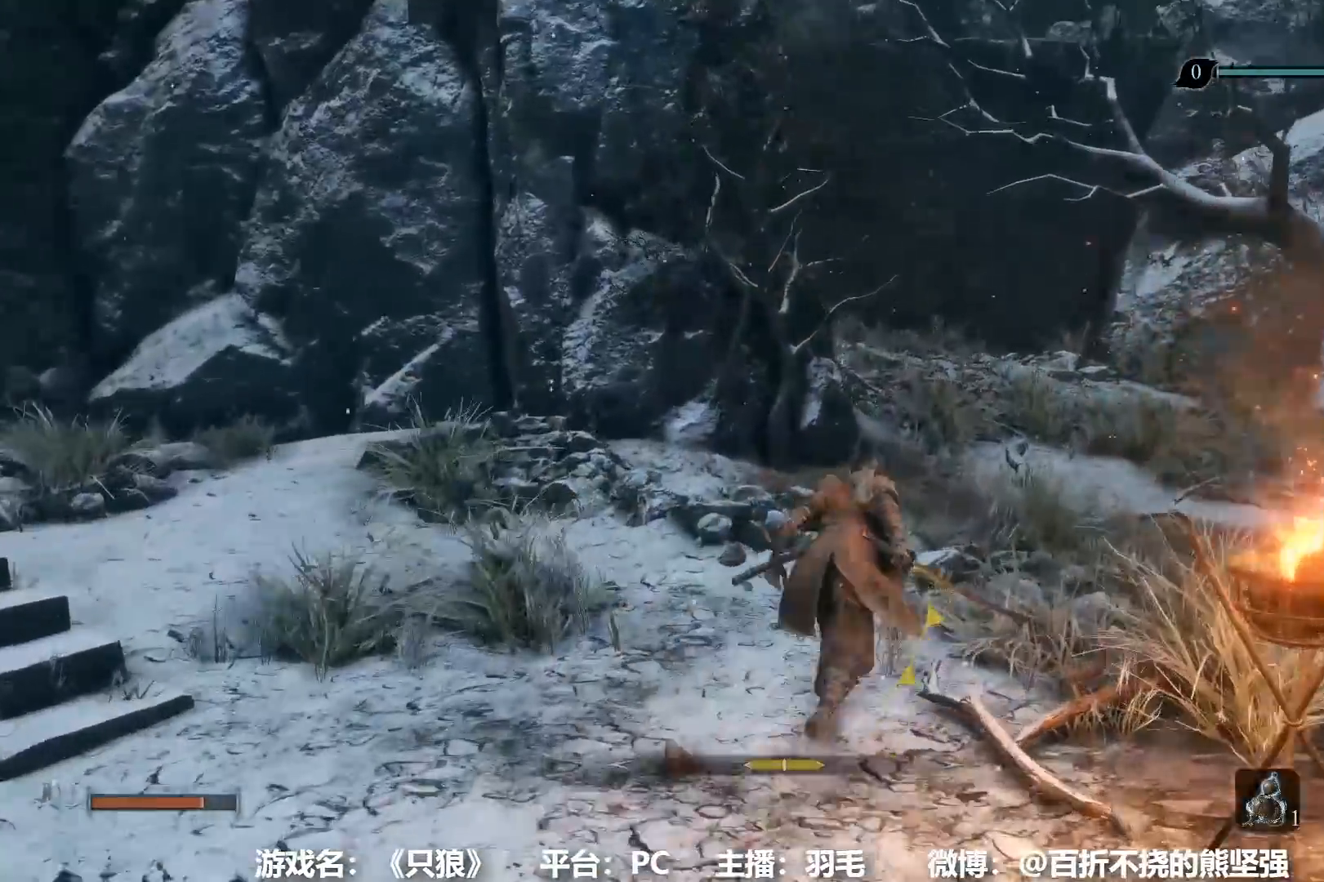
{"buttons": ["B"], "left_stick": "up", "right_stick": "center", "events": []}
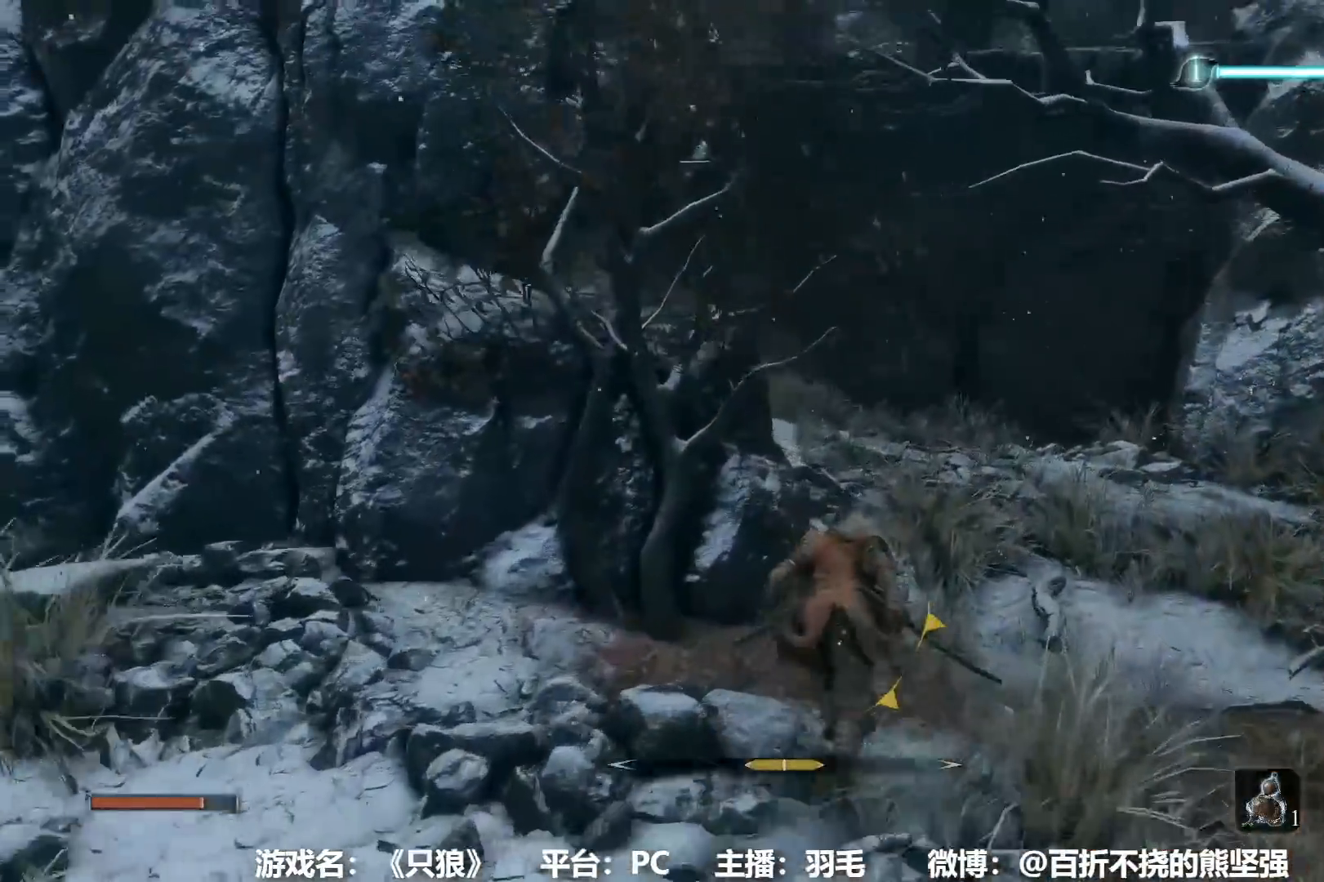
{"buttons": ["B"], "left_stick": "up", "right_stick": "center", "events": [[251, "A", "down"], [351, "right_stick", "left"], [367, "A", "up"], [434, "right_stick", "center"]]}